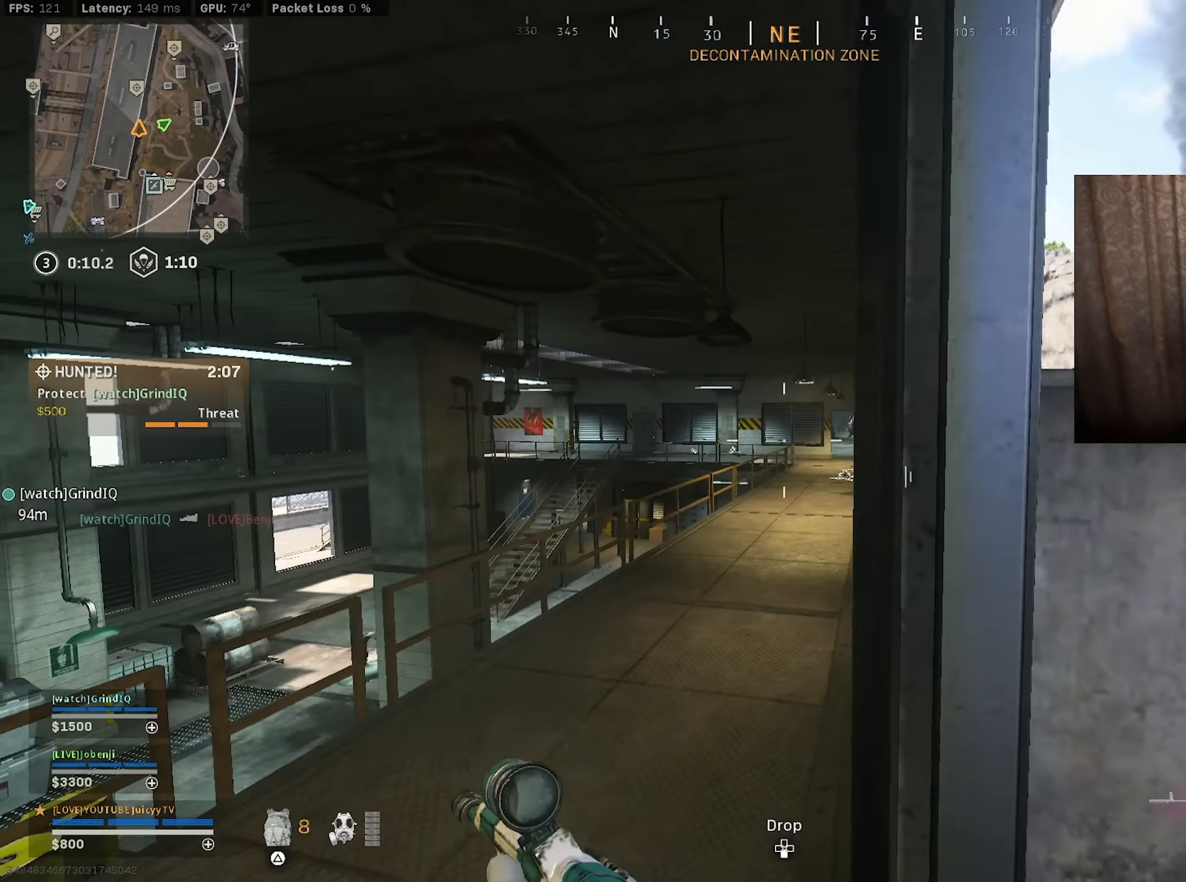
Gameplay with a controller (PlayStation layout); each line is a JSON object with the inputs held at the frame after it. "events" lists button and stick changes between this image and that frame as [ms after this image, input, new state], when the widget could be followed in between.
{"buttons": [], "left_stick": "center", "right_stick": "down-right", "events": [[117, "TRIANGLE", "down"], [150, "left_stick", "left"], [184, "TRIANGLE", "up"], [267, "TRIANGLE", "down"], [317, "left_stick", "center"], [334, "TRIANGLE", "up"], [467, "right_stick", "down-right"]]}
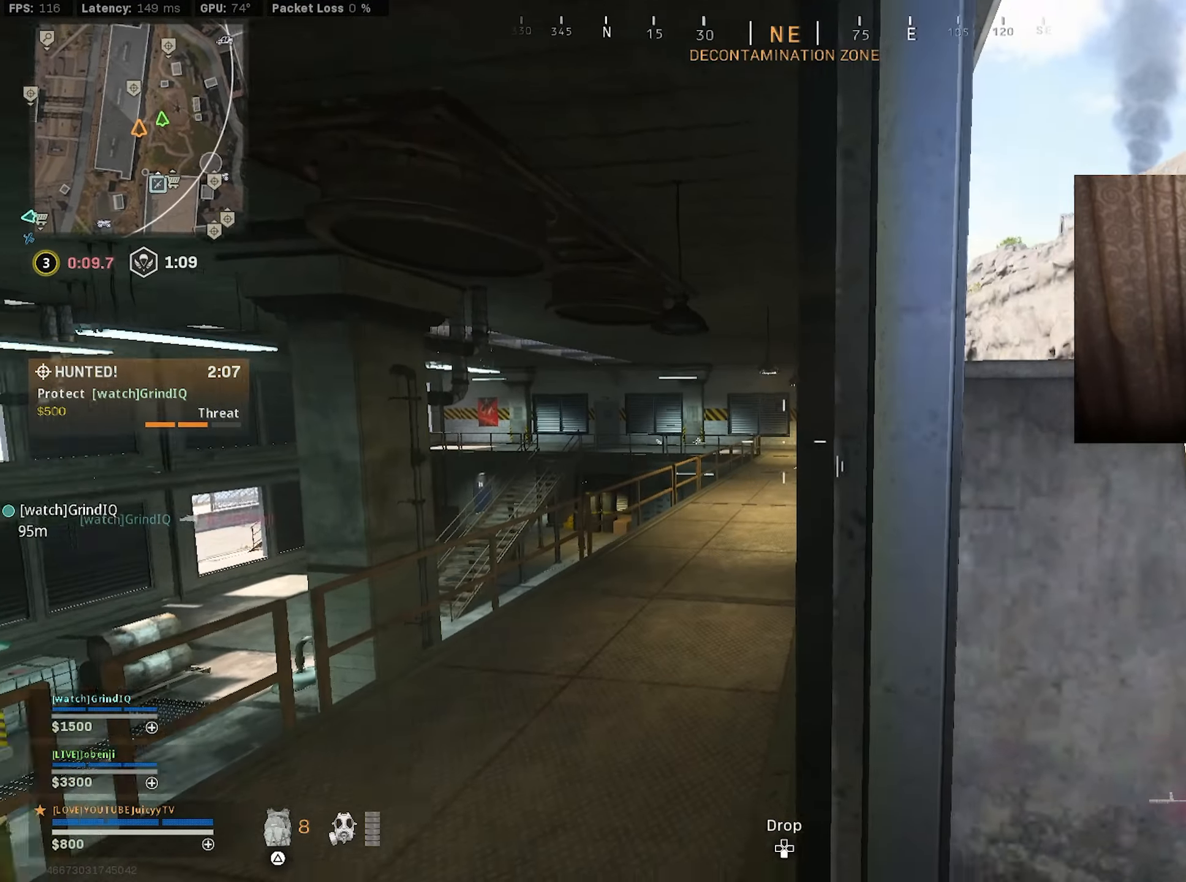
{"buttons": ["L1"], "left_stick": "center", "right_stick": "center", "events": [[34, "left_stick", "right"], [67, "right_stick", "center"], [350, "L1", "down"], [467, "left_stick", "center"]]}
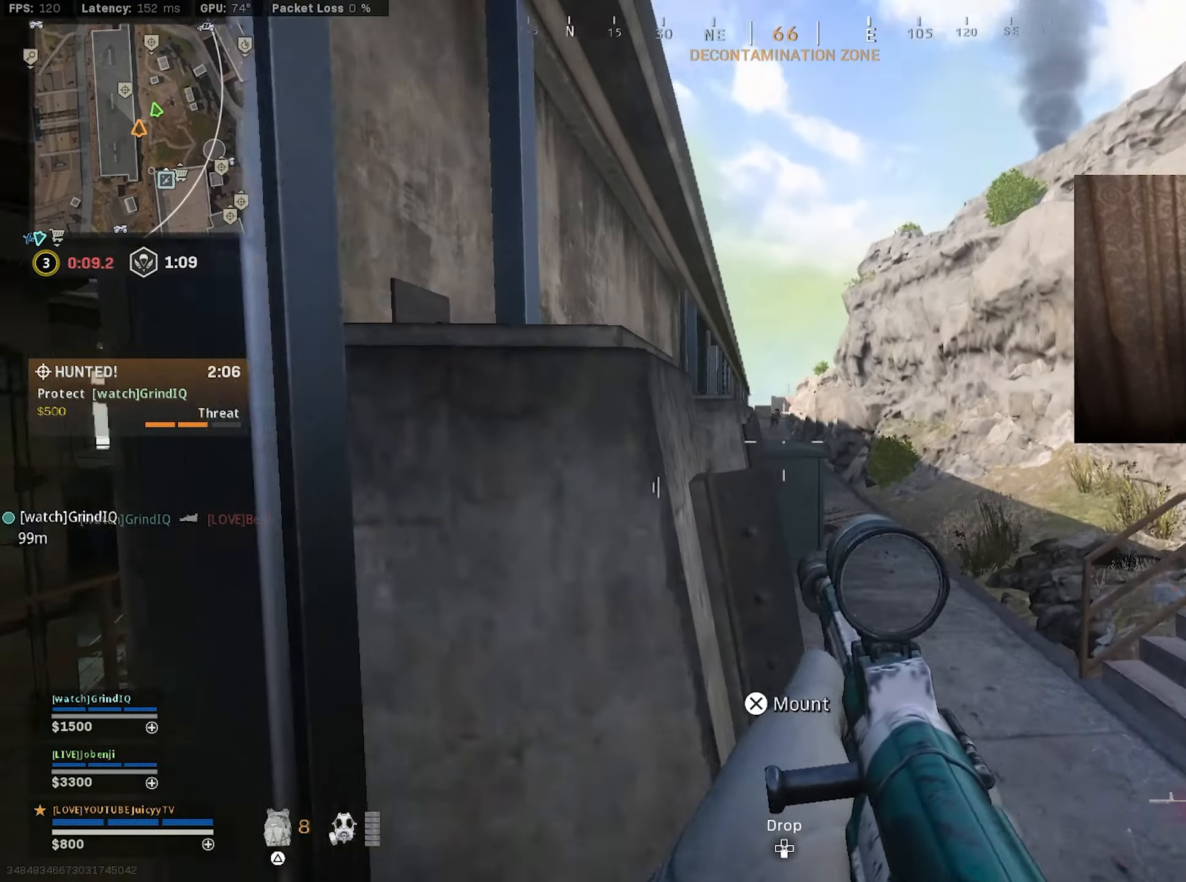
{"buttons": ["L1", "R1"], "left_stick": "center", "right_stick": "down", "events": [[84, "right_stick", "up-right"], [150, "left_stick", "up-left"], [184, "right_stick", "up-left"], [334, "R1", "down"], [350, "left_stick", "up-right"], [384, "right_stick", "center"], [434, "right_stick", "down"], [467, "left_stick", "center"]]}
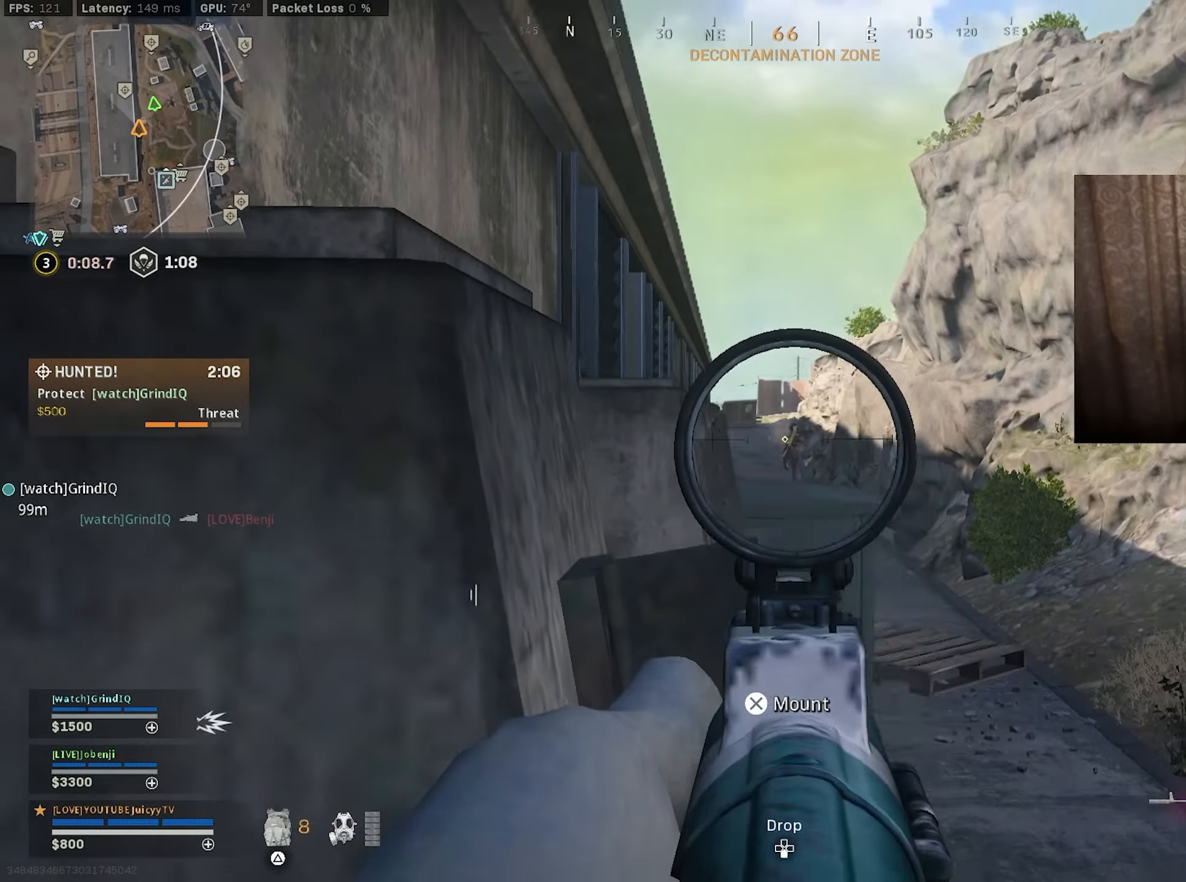
{"buttons": ["L1", "R1"], "left_stick": "center", "right_stick": "down-left", "events": [[117, "right_stick", "center"], [200, "right_stick", "down"], [500, "right_stick", "down-left"]]}
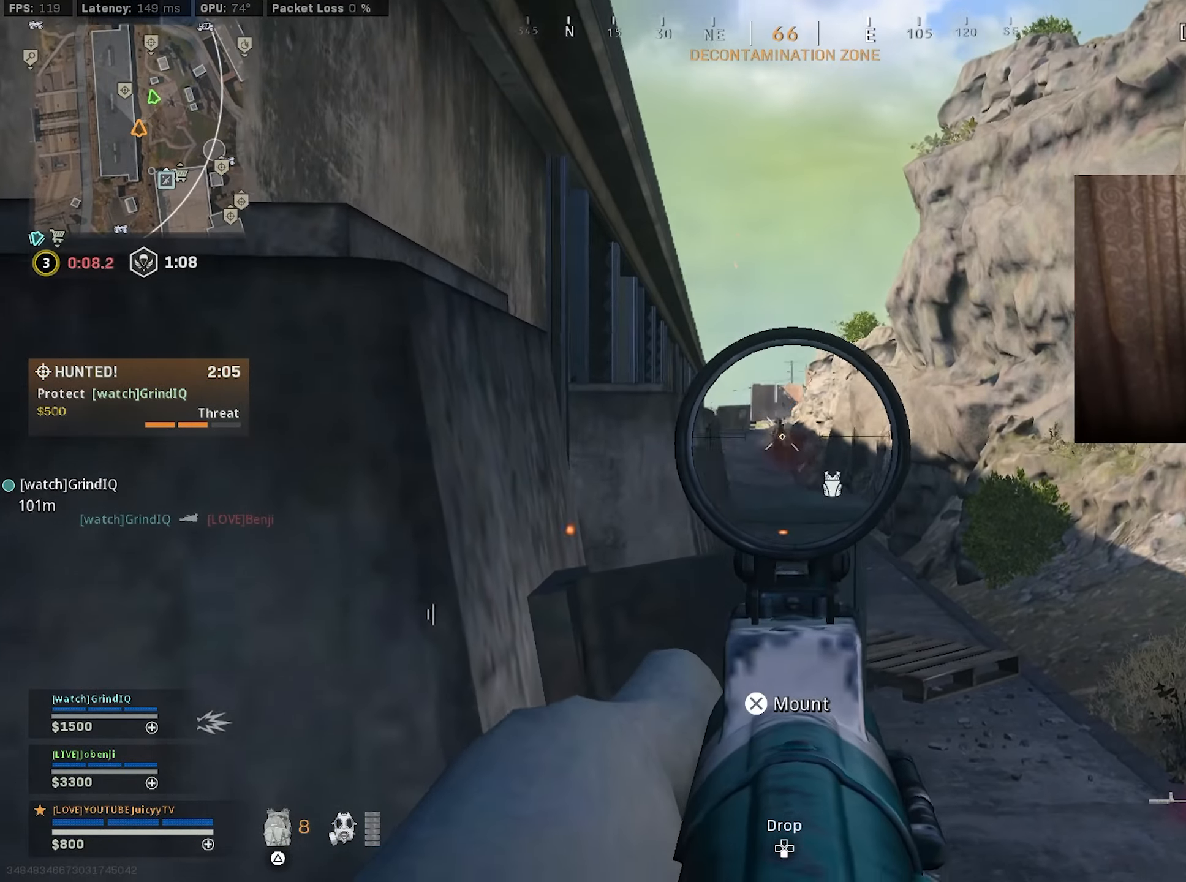
{"buttons": ["L1", "R1"], "left_stick": "up-left", "right_stick": "left", "events": [[84, "left_stick", "up"], [84, "right_stick", "center"], [284, "right_stick", "down"], [333, "left_stick", "center"], [466, "left_stick", "up-left"], [466, "right_stick", "left"]]}
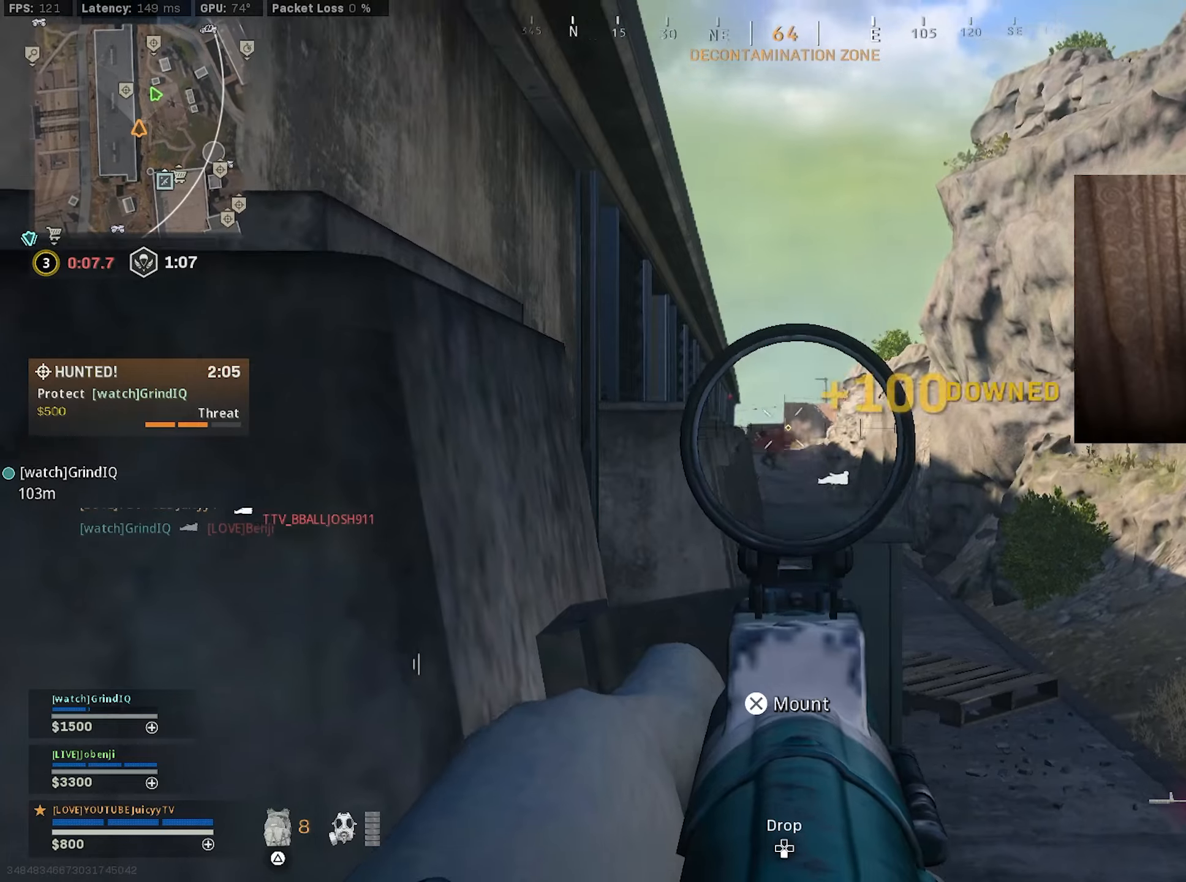
{"buttons": ["L1", "R1"], "left_stick": "center", "right_stick": "down", "events": [[83, "left_stick", "up-right"], [83, "right_stick", "down"], [250, "left_stick", "center"], [316, "left_stick", "up"], [400, "left_stick", "center"]]}
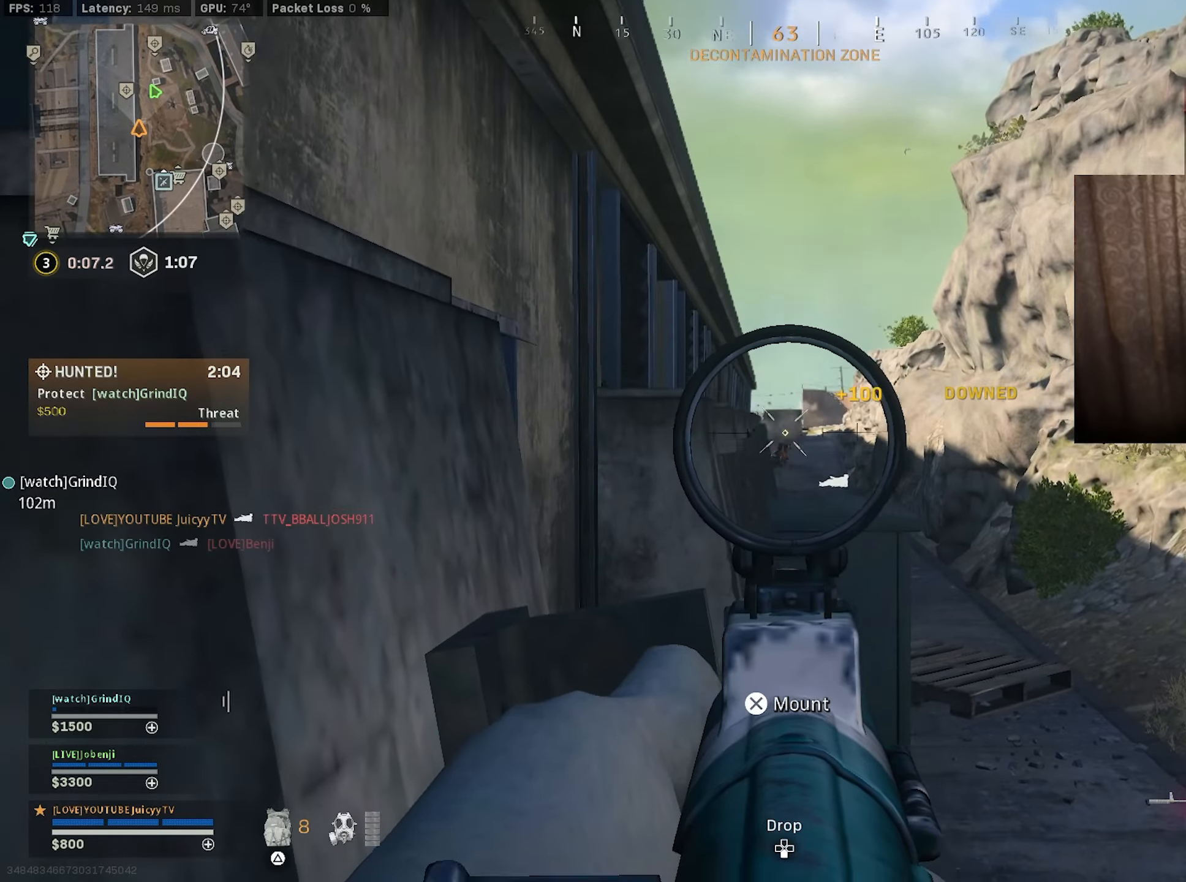
{"buttons": ["L1", "R1"], "left_stick": "center", "right_stick": "down", "events": [[83, "left_stick", "up-right"], [150, "left_stick", "center"]]}
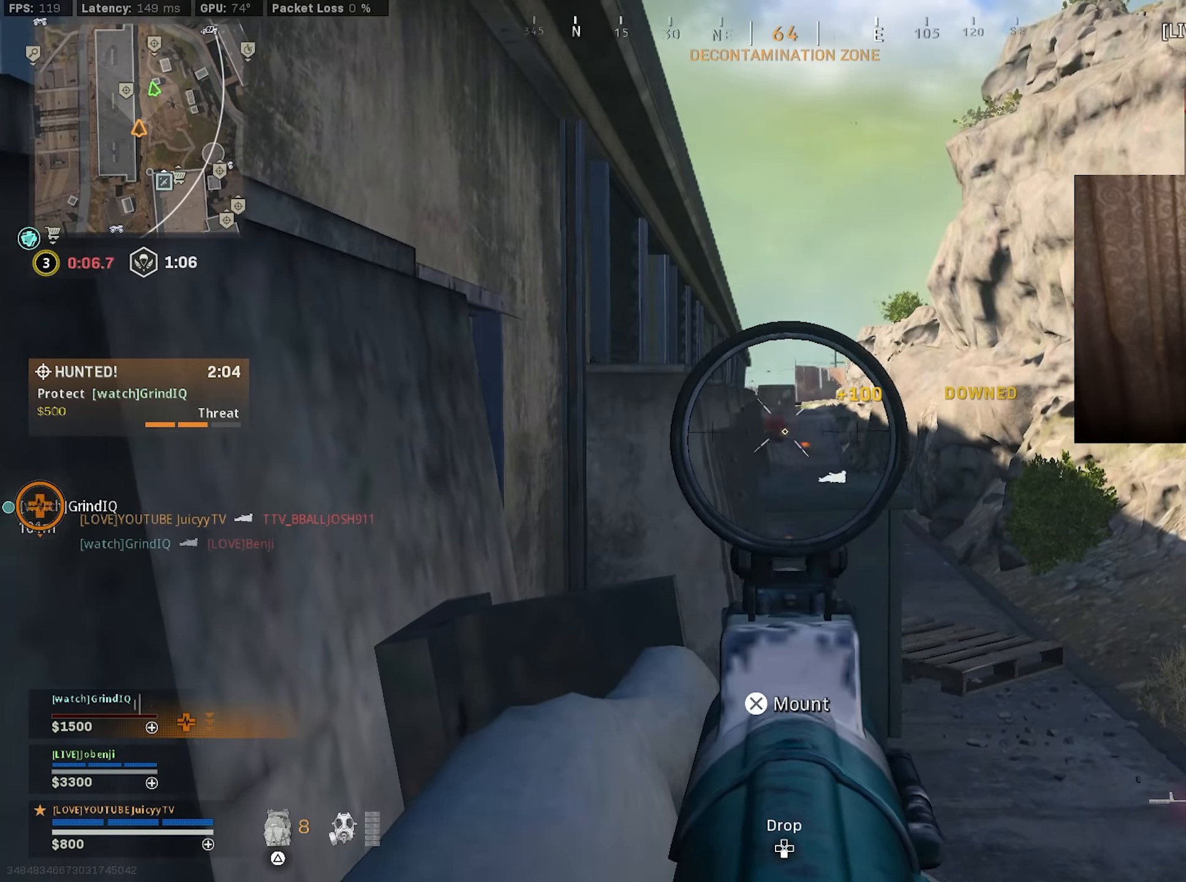
{"buttons": ["L1", "R1"], "left_stick": "center", "right_stick": "center", "events": [[33, "right_stick", "center"], [266, "right_stick", "down"], [450, "right_stick", "center"]]}
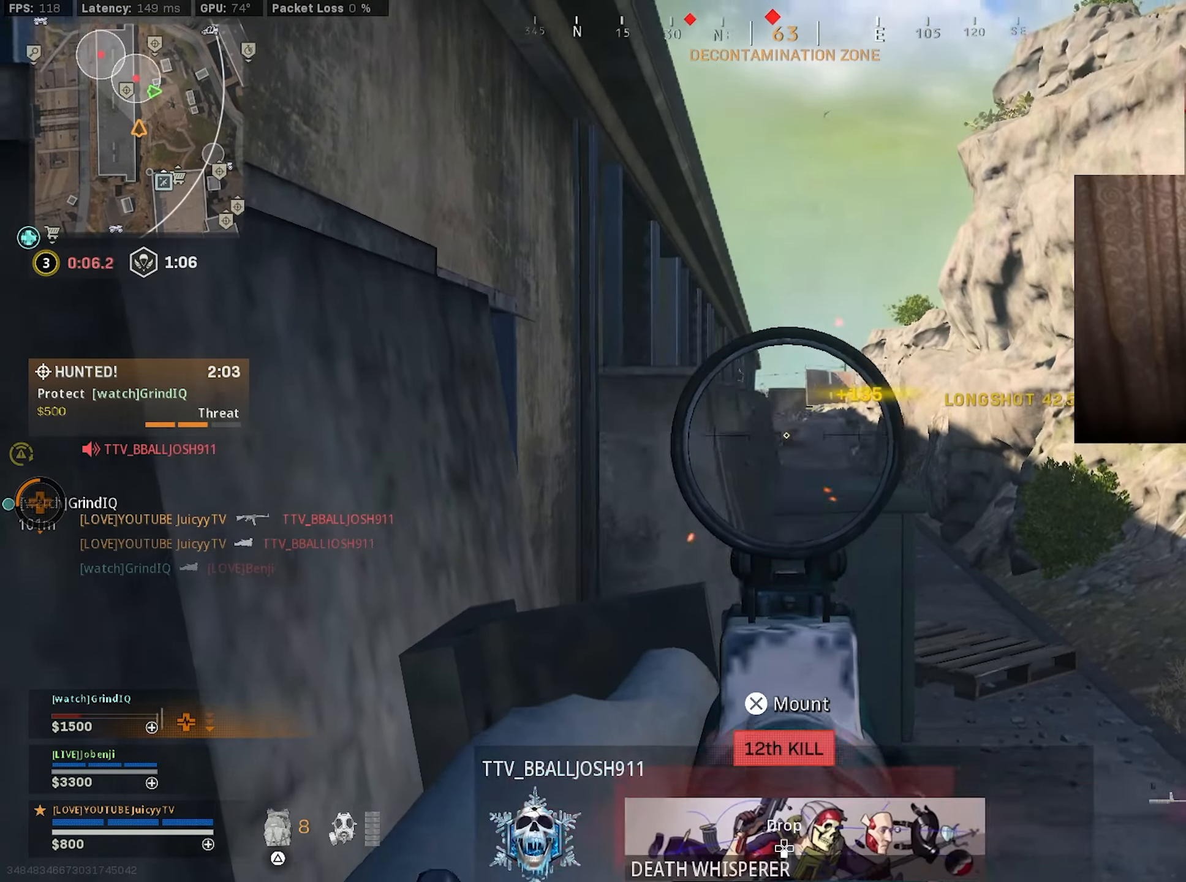
{"buttons": [], "left_stick": "center", "right_stick": "center", "events": [[16, "L1", "up"], [16, "left_stick", "down-left"], [50, "SQUARE", "down"], [66, "R1", "up"], [133, "SQUARE", "up"], [383, "left_stick", "center"]]}
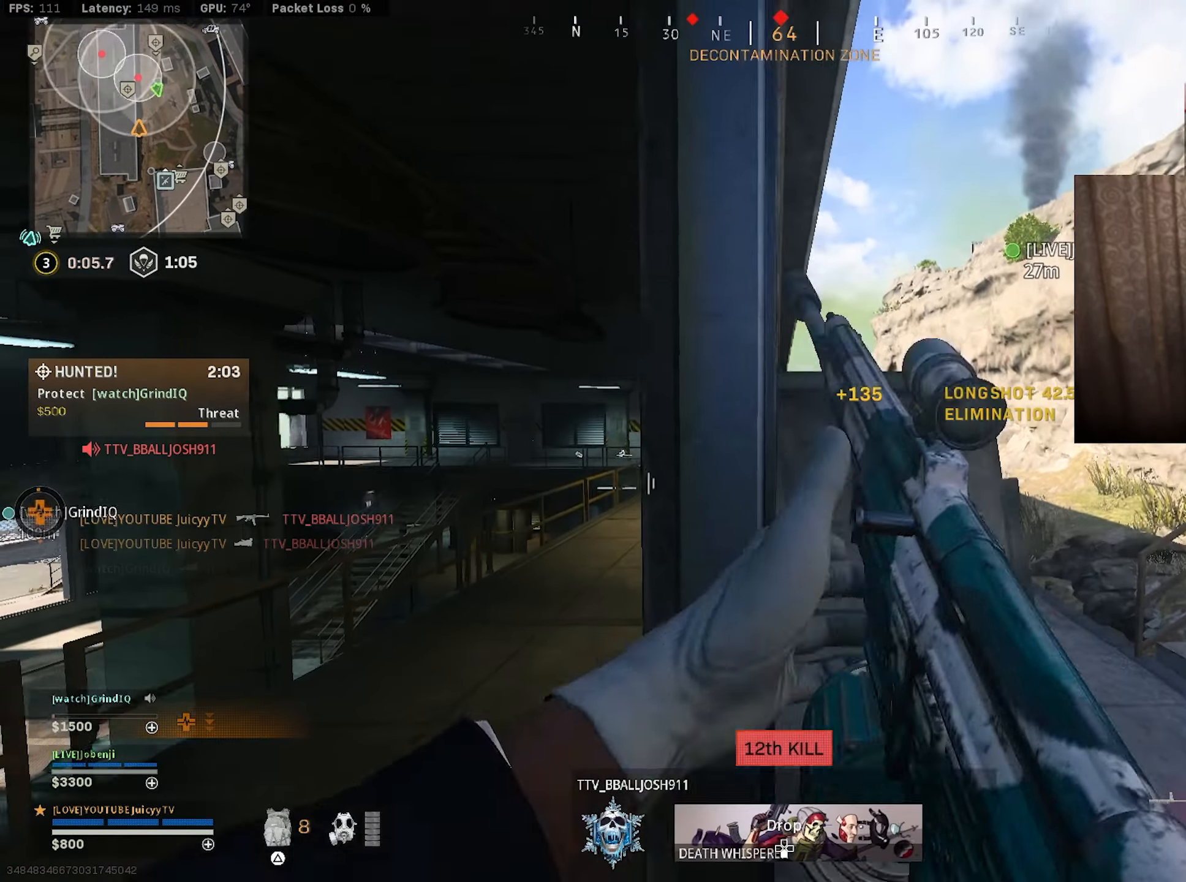
{"buttons": ["L1"], "left_stick": "center", "right_stick": "center", "events": [[83, "left_stick", "down-right"], [100, "TRIANGLE", "down"], [150, "TRIANGLE", "up"], [150, "left_stick", "right"], [216, "TRIANGLE", "down"], [250, "TRIANGLE", "up"], [400, "left_stick", "up"], [416, "L1", "down"], [483, "left_stick", "center"]]}
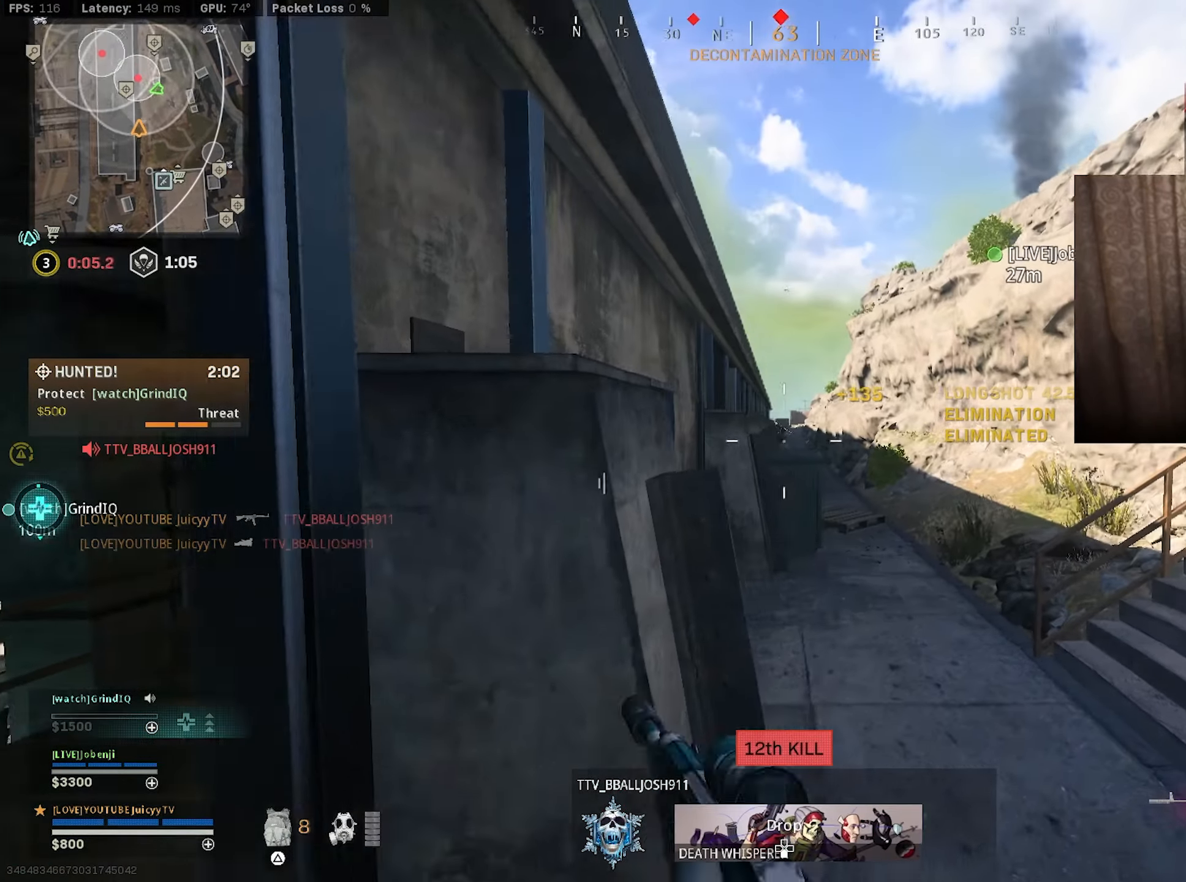
{"buttons": ["L1", "R1"], "left_stick": "down-left", "right_stick": "left", "events": [[100, "left_stick", "left"], [200, "left_stick", "up-left"], [316, "right_stick", "up"], [350, "R1", "down"], [383, "right_stick", "center"], [433, "right_stick", "left"], [450, "left_stick", "down-left"]]}
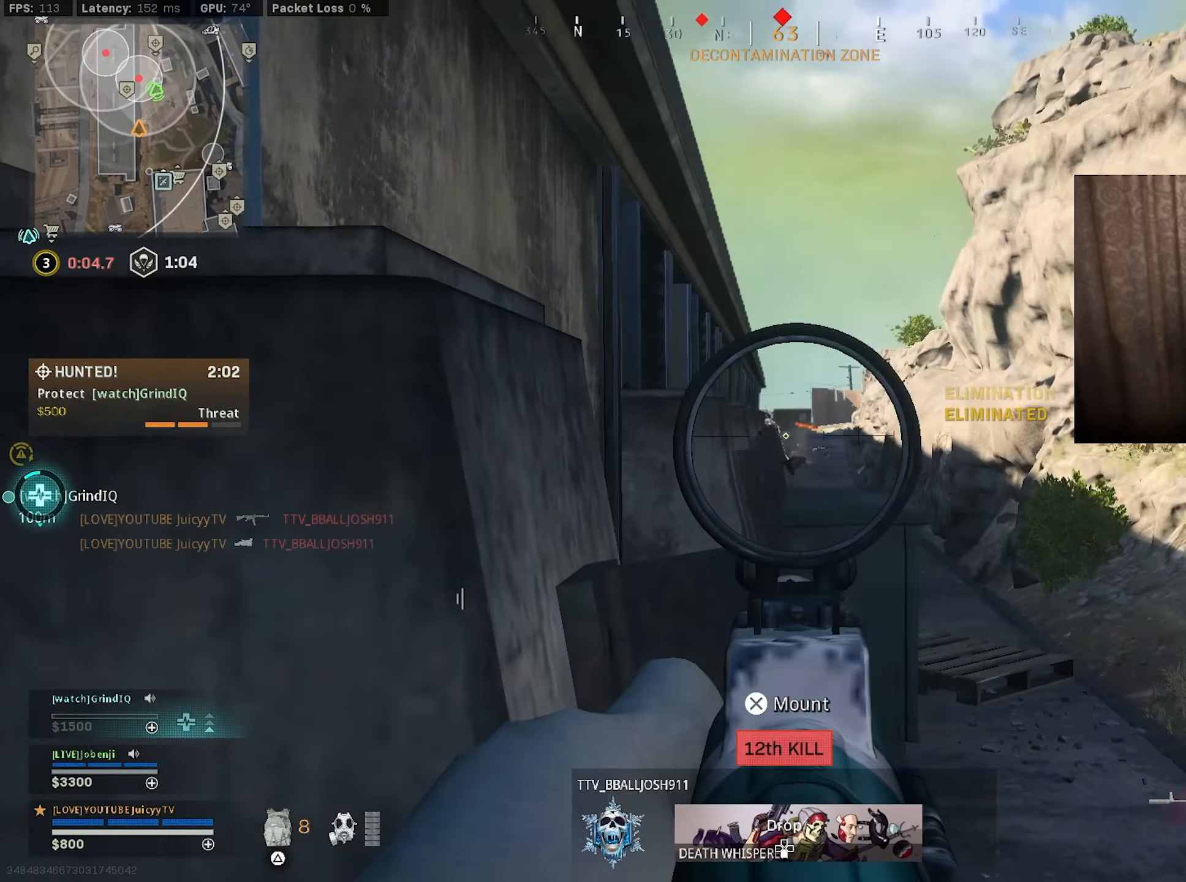
{"buttons": ["L1", "R1"], "left_stick": "center", "right_stick": "center", "events": [[16, "left_stick", "center"], [33, "right_stick", "center"], [166, "left_stick", "left"], [300, "left_stick", "up-right"], [466, "left_stick", "center"]]}
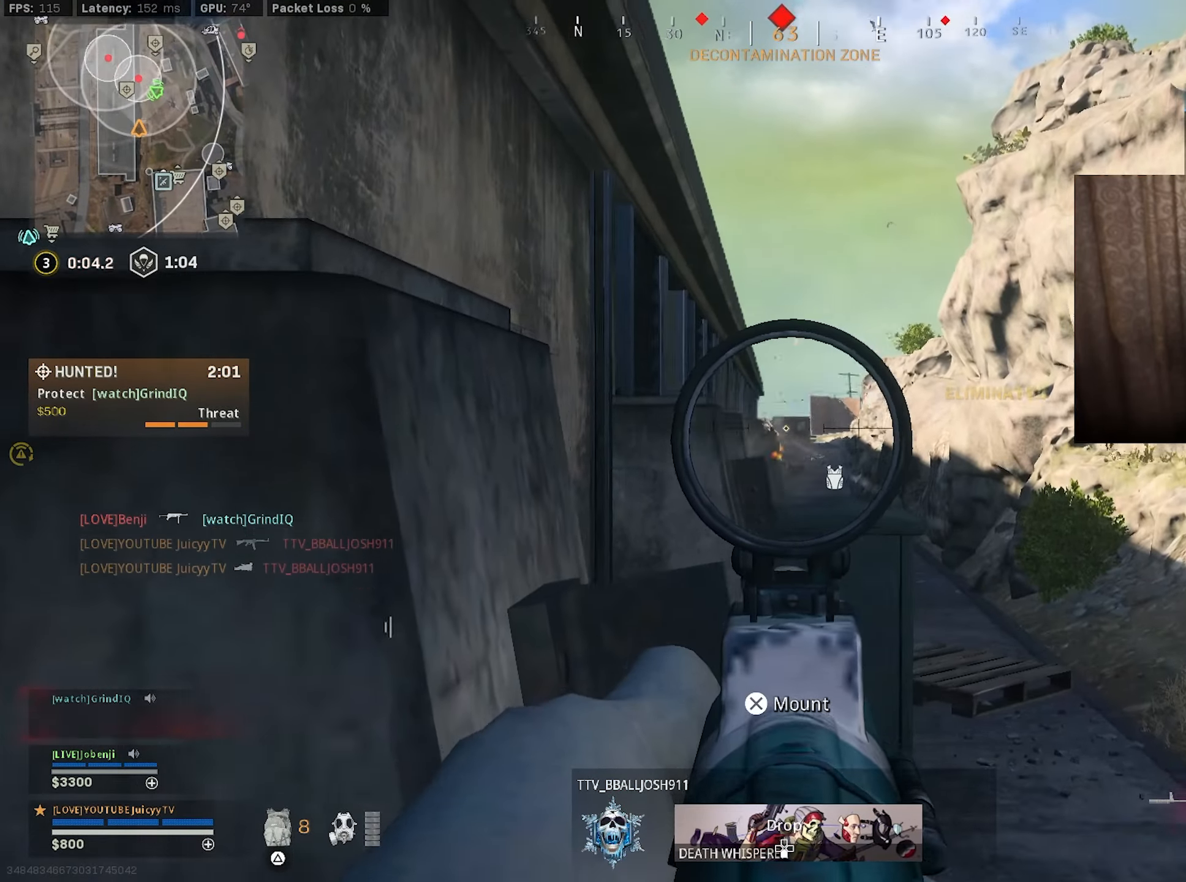
{"buttons": ["L1", "R1"], "left_stick": "up-left", "right_stick": "center", "events": [[300, "right_stick", "down"], [400, "left_stick", "up"], [483, "right_stick", "center"], [500, "left_stick", "up-left"]]}
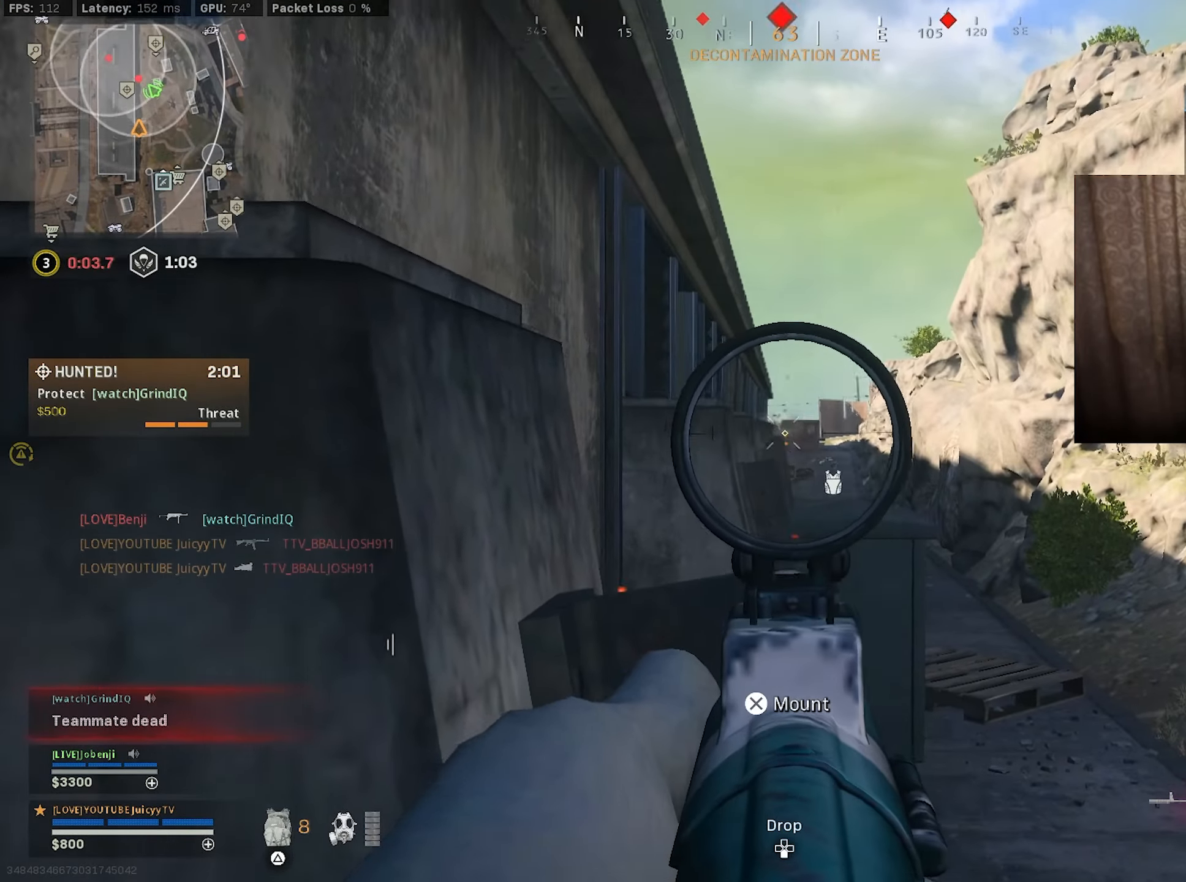
{"buttons": [], "left_stick": "left", "right_stick": "center", "events": [[150, "left_stick", "center"], [283, "left_stick", "down-left"], [316, "L1", "up"], [316, "R1", "up"], [333, "TRIANGLE", "down"], [400, "TRIANGLE", "up"], [466, "left_stick", "left"]]}
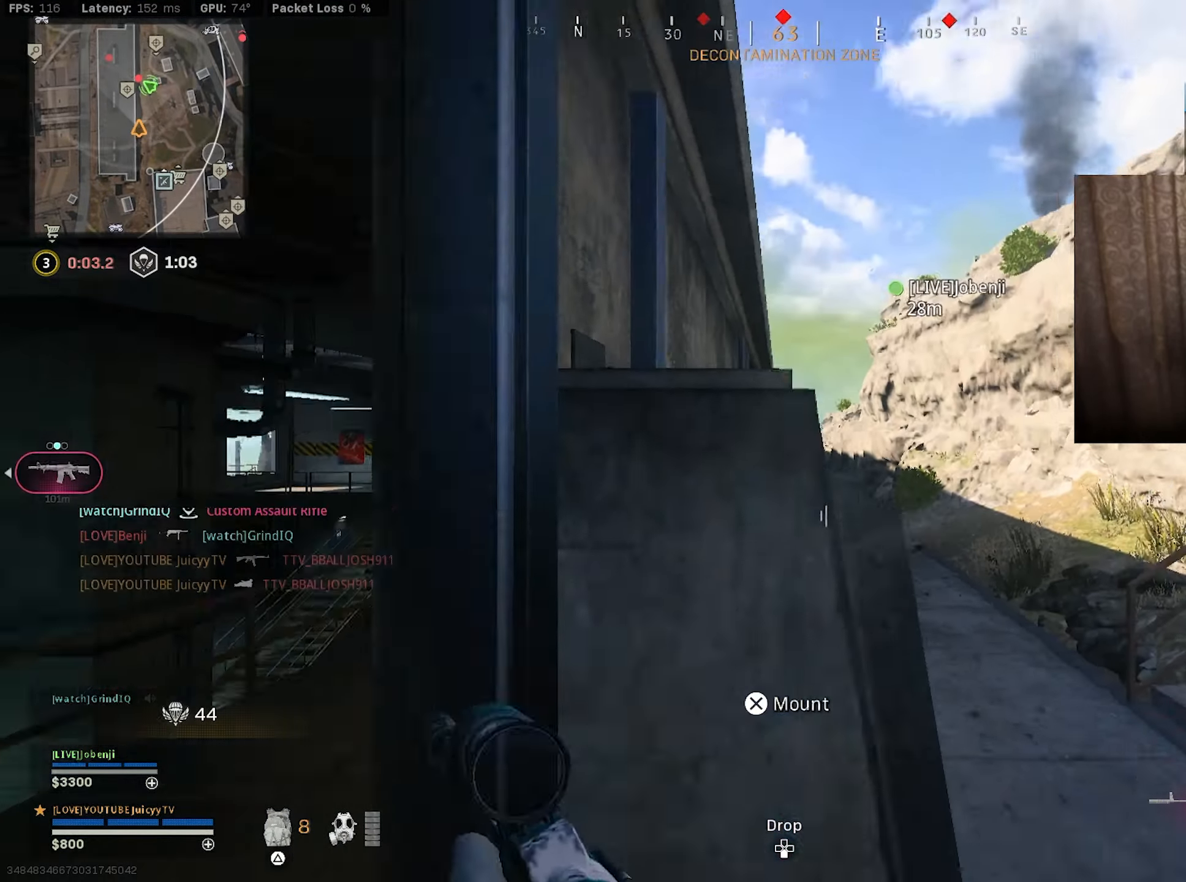
{"buttons": ["L1"], "left_stick": "up-left", "right_stick": "center", "events": [[300, "left_stick", "down-right"], [417, "left_stick", "center"], [467, "L1", "down"], [483, "left_stick", "up-left"]]}
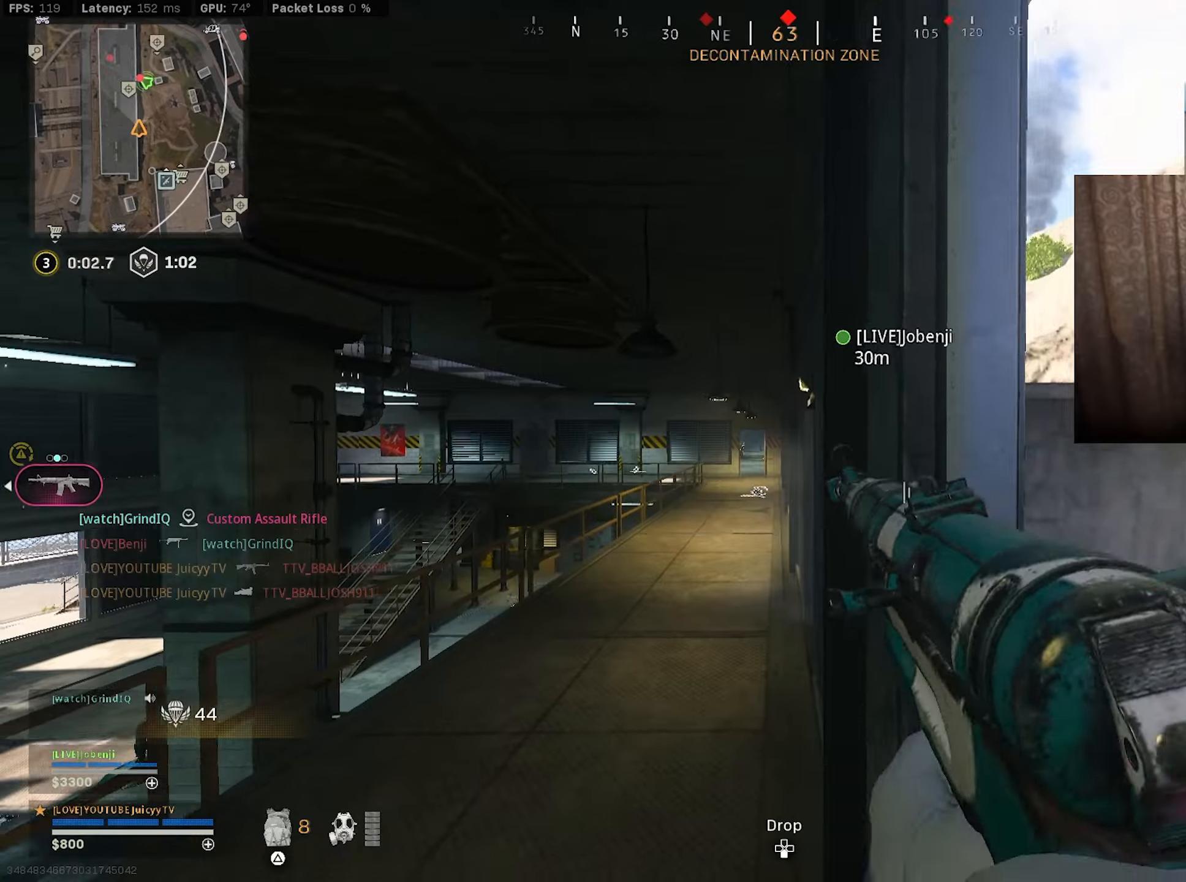
{"buttons": ["L1", "R1"], "left_stick": "up-left", "right_stick": "center", "events": [[183, "right_stick", "left"], [233, "right_stick", "center"], [433, "R1", "down"]]}
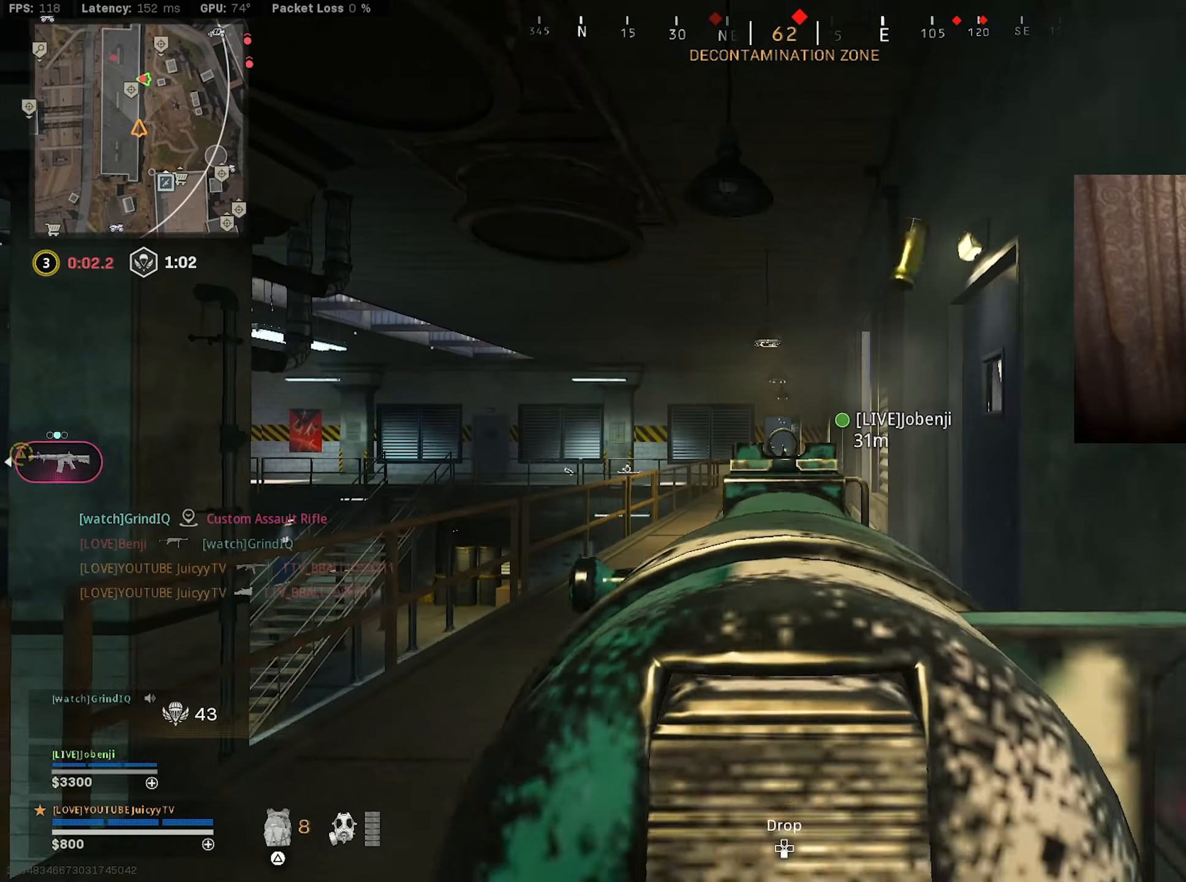
{"buttons": ["L1", "R1"], "left_stick": "up", "right_stick": "down-left", "events": [[17, "right_stick", "down-left"], [83, "left_stick", "center"], [183, "left_stick", "up"], [233, "left_stick", "up-right"], [267, "right_stick", "down"], [417, "left_stick", "up"], [417, "right_stick", "center"], [500, "right_stick", "down-left"]]}
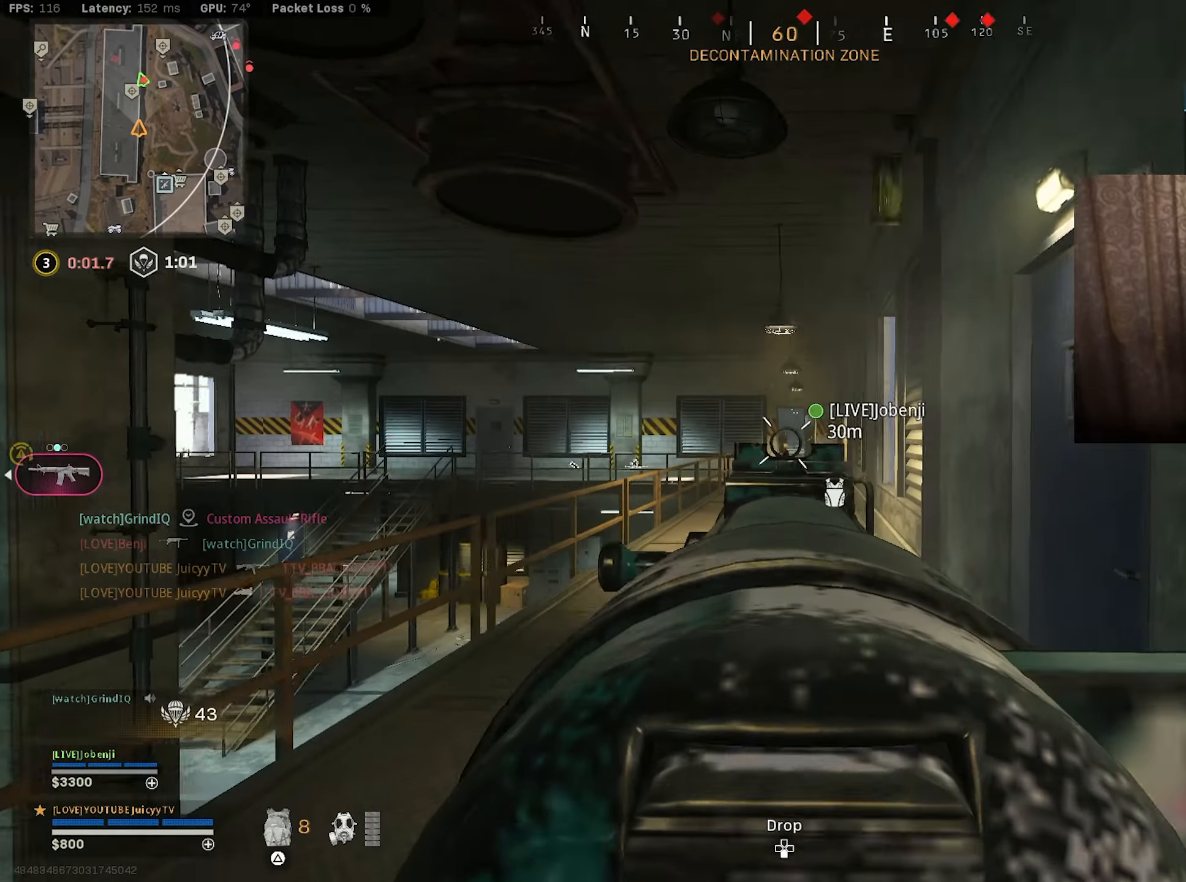
{"buttons": ["L1", "R1"], "left_stick": "up", "right_stick": "center", "events": [[117, "right_stick", "down"], [467, "right_stick", "center"]]}
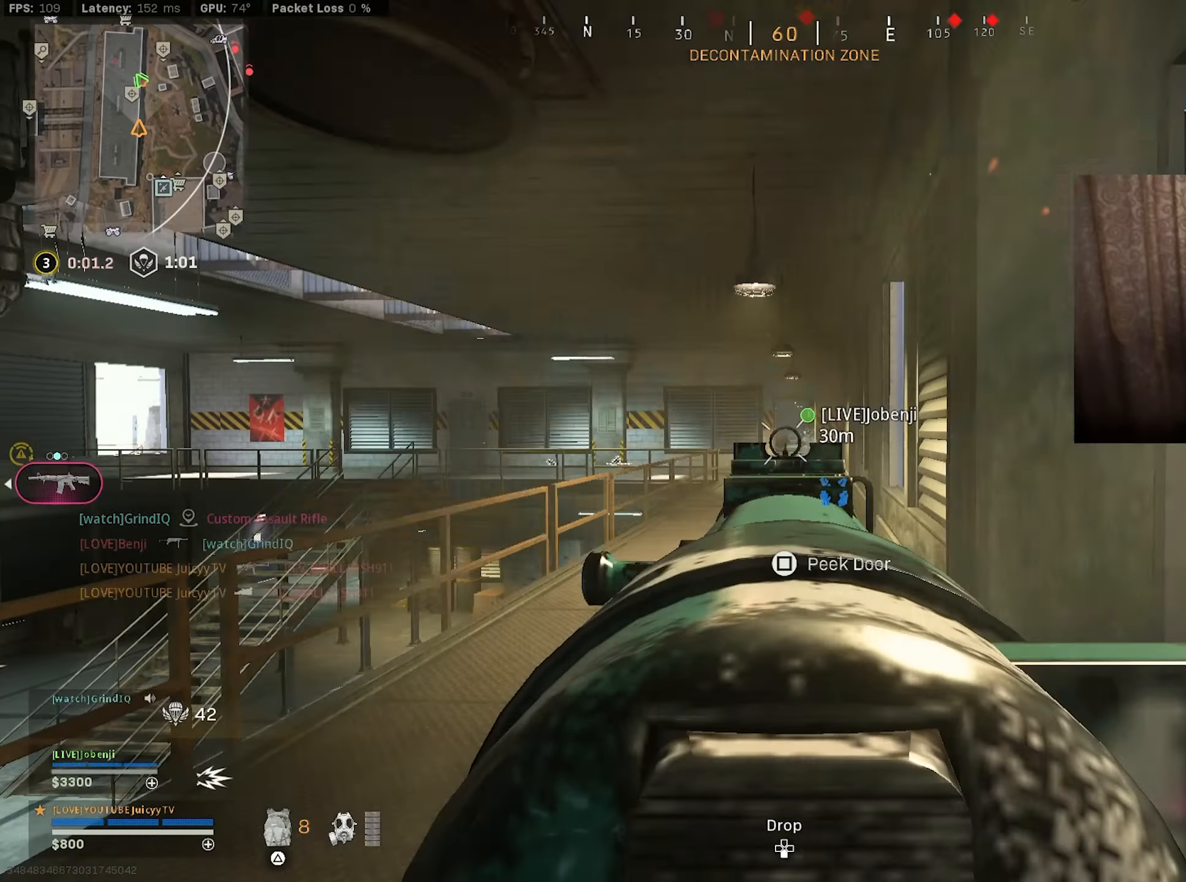
{"buttons": ["L1", "R1"], "left_stick": "up", "right_stick": "down", "events": [[117, "right_stick", "down"], [200, "right_stick", "center"], [483, "right_stick", "down"]]}
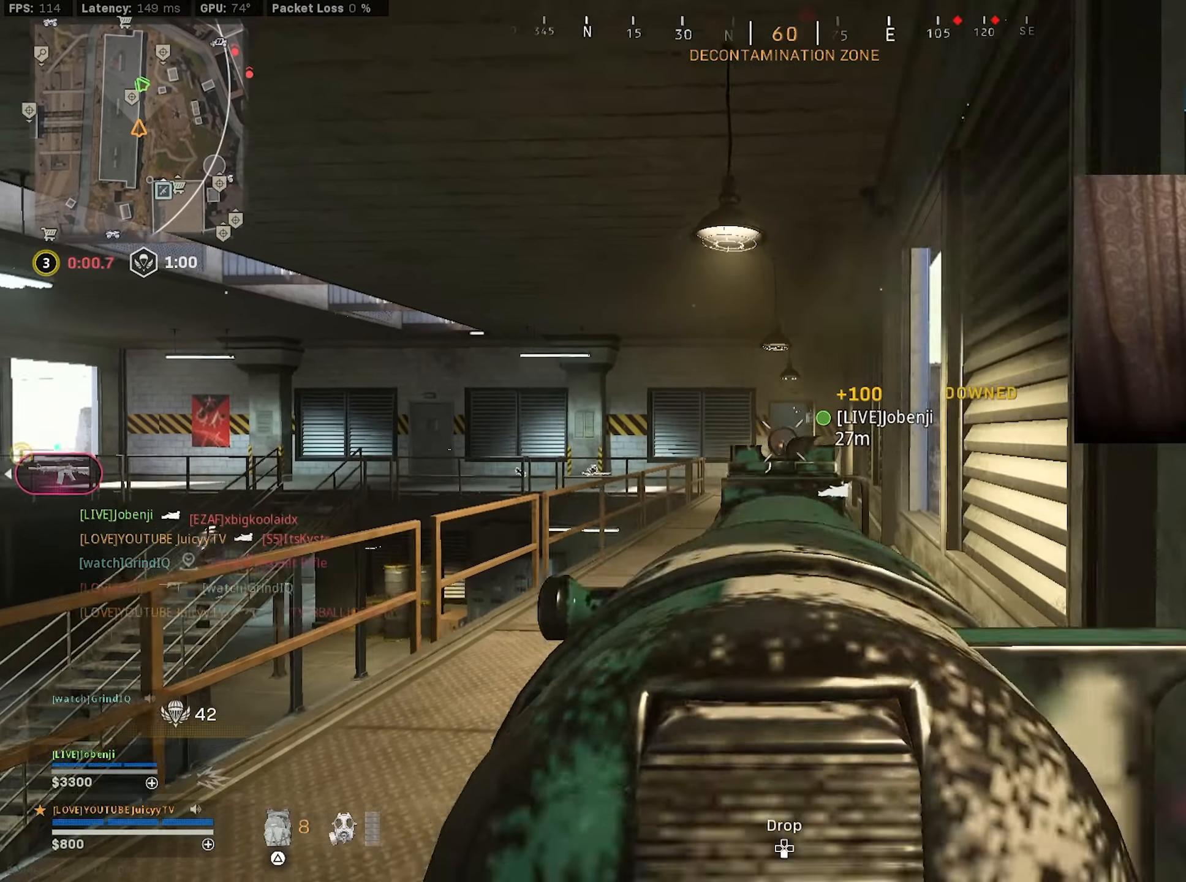
{"buttons": ["L1", "R1"], "left_stick": "up", "right_stick": "down", "events": [[233, "right_stick", "center"], [450, "right_stick", "down"]]}
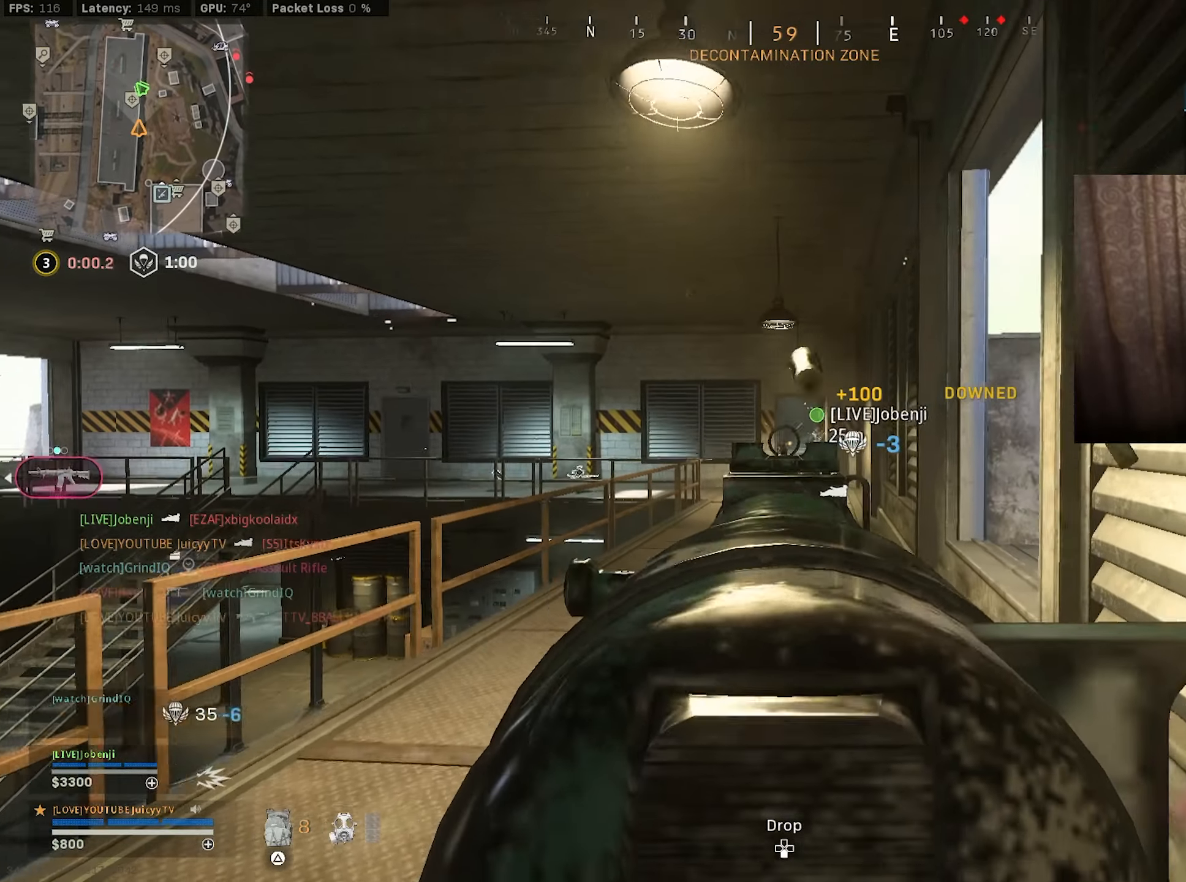
{"buttons": ["L1", "R1"], "left_stick": "up", "right_stick": "center", "events": [[200, "right_stick", "center"]]}
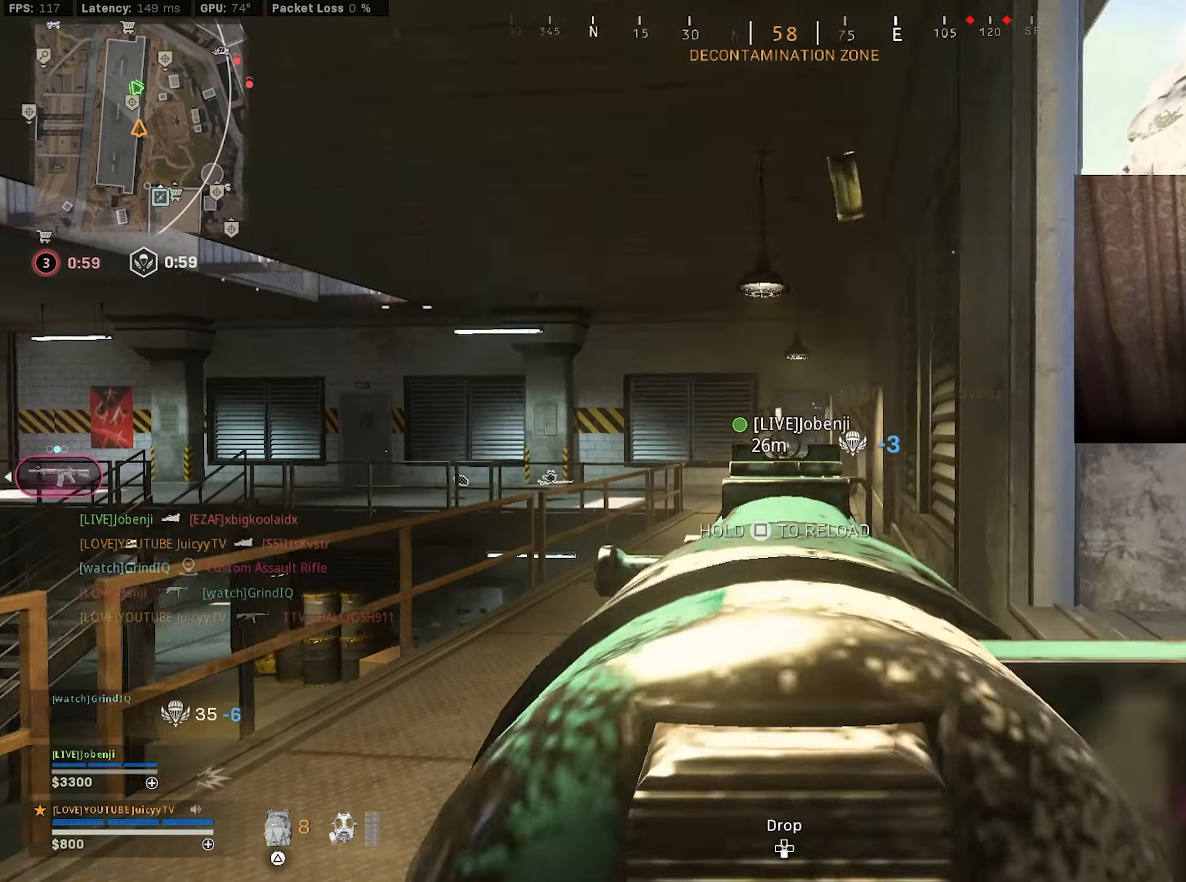
{"buttons": [], "left_stick": "up", "right_stick": "center", "events": [[33, "right_stick", "down"], [67, "L1", "up"], [100, "R1", "up"], [183, "right_stick", "center"]]}